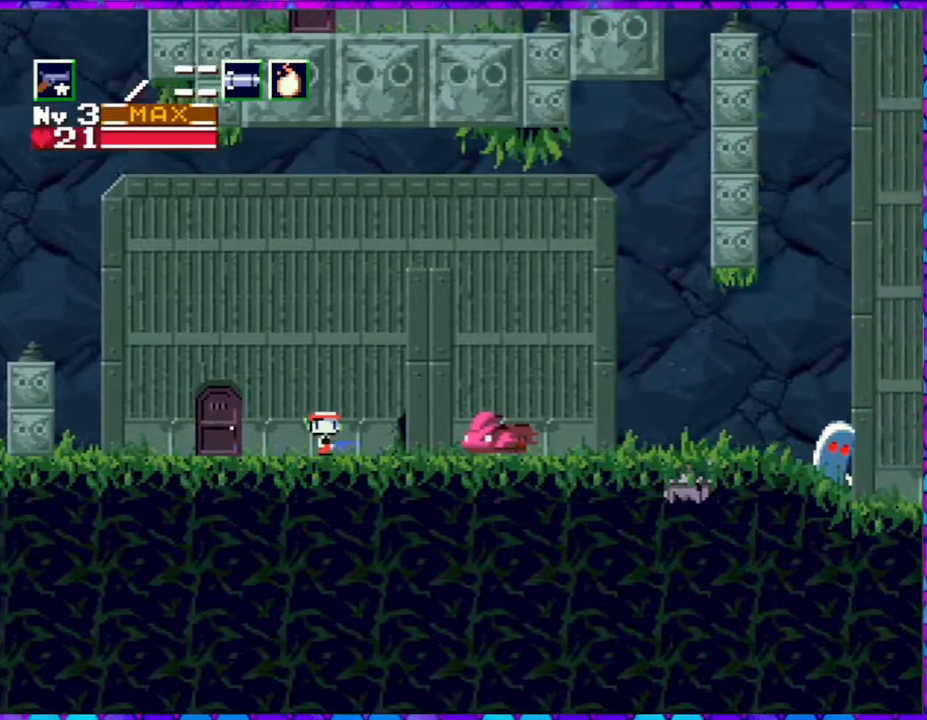
Gameplay with a controller (Nintendo layout); each line is a JSON object with the inputs held at the frame after it. "events" lists button and stick changes between this image and that frame as [ms after this image, input, new state], when the widget could be followed in between. Not read: L3 R3 left_stick.
{"buttons": ["DPAD_DOWN"], "right_stick": "center", "events": [[167, "DPAD_RIGHT", "up"], [417, "DPAD_DOWN", "down"]]}
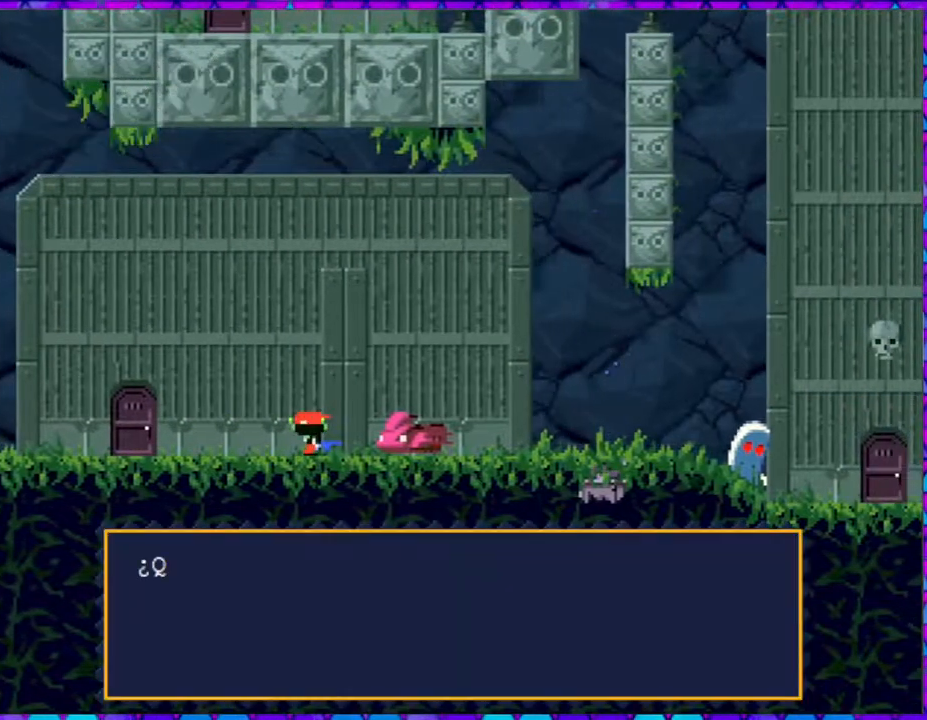
{"buttons": ["B"], "right_stick": "center", "events": [[33, "DPAD_DOWN", "up"], [333, "B", "down"]]}
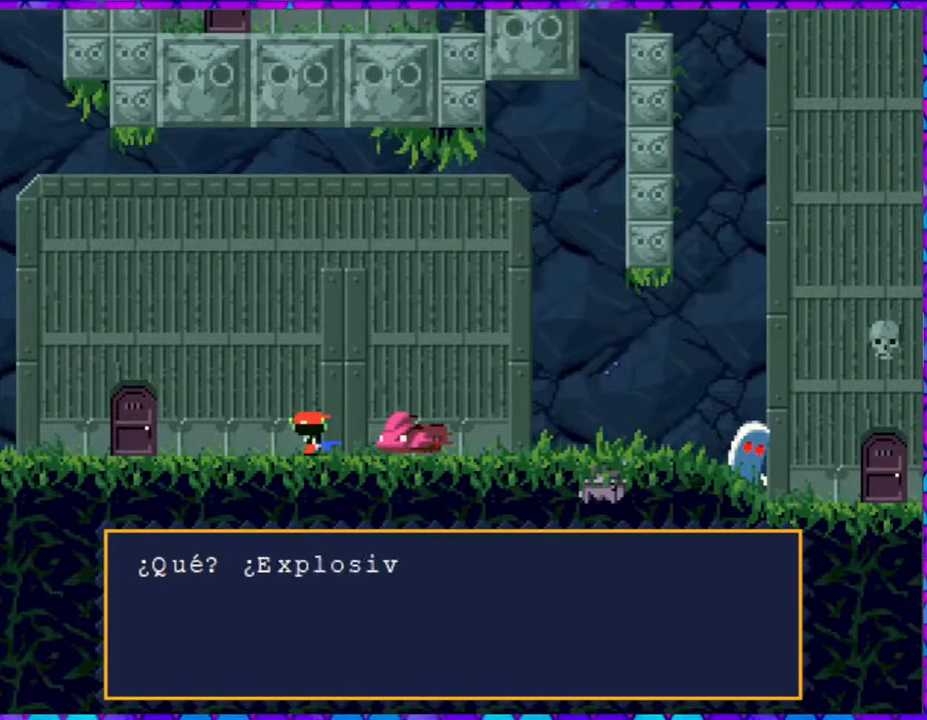
{"buttons": [], "right_stick": "center", "events": [[483, "B", "up"]]}
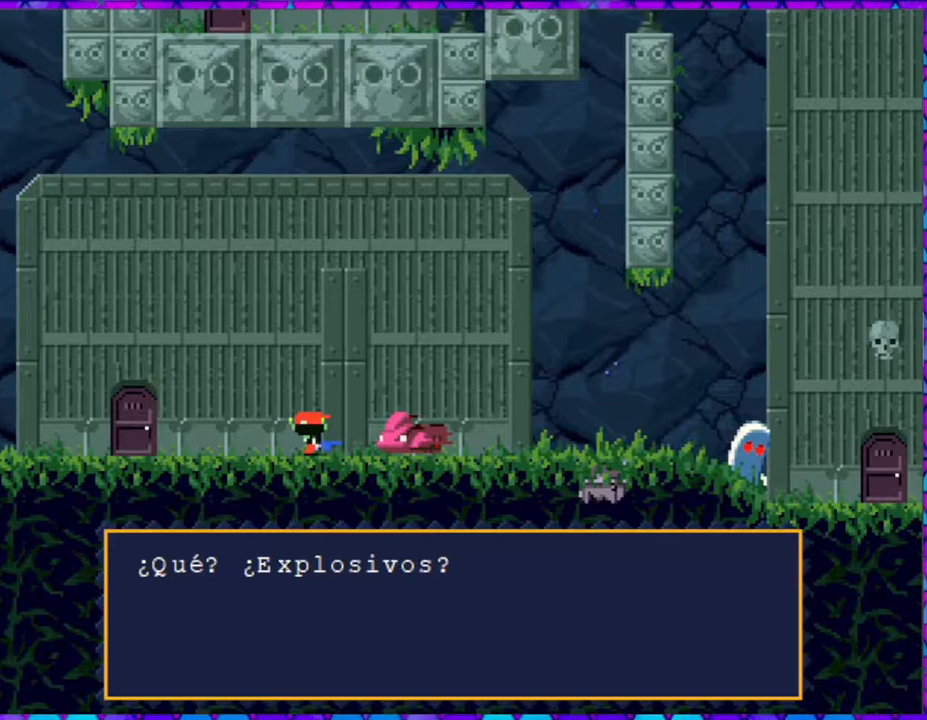
{"buttons": ["B"], "right_stick": "center", "events": [[233, "B", "down"]]}
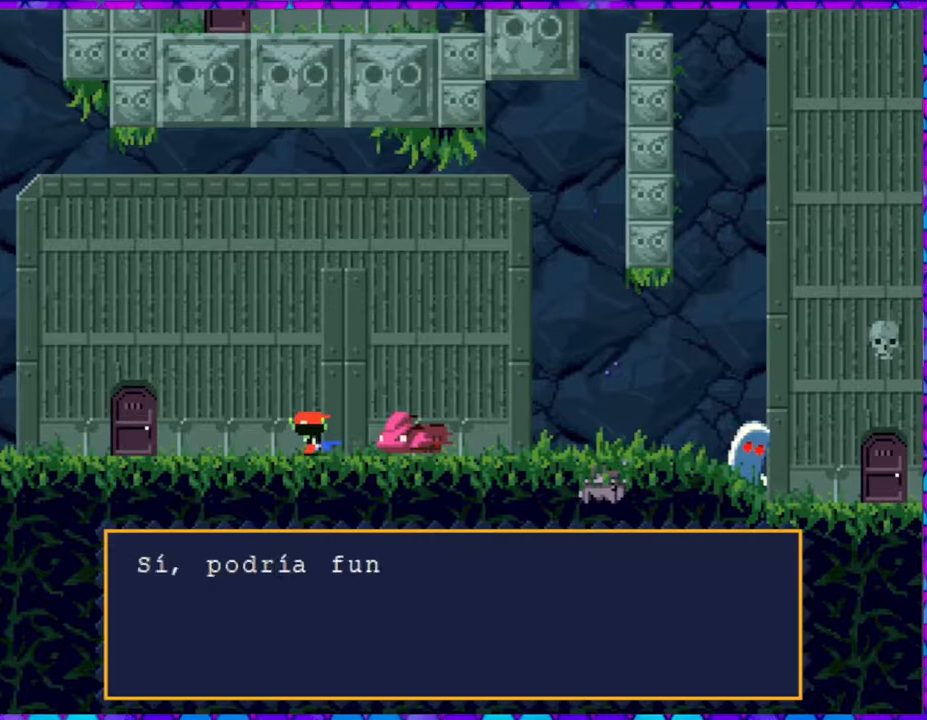
{"buttons": ["B"], "right_stick": "center", "events": []}
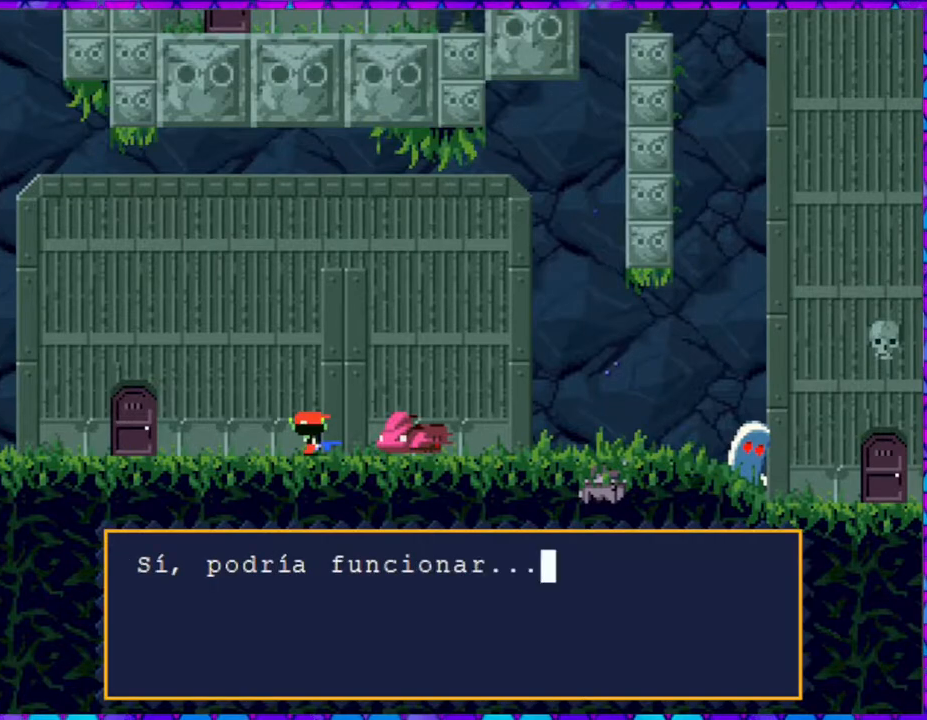
{"buttons": ["B"], "right_stick": "center", "events": [[67, "B", "up"], [267, "B", "down"]]}
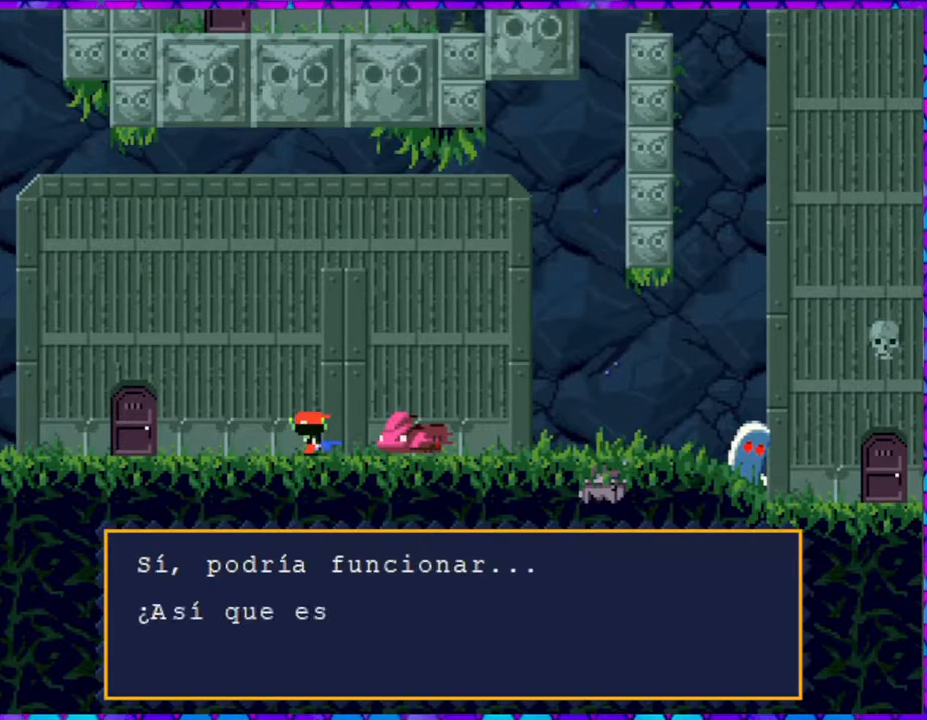
{"buttons": ["B"], "right_stick": "center", "events": []}
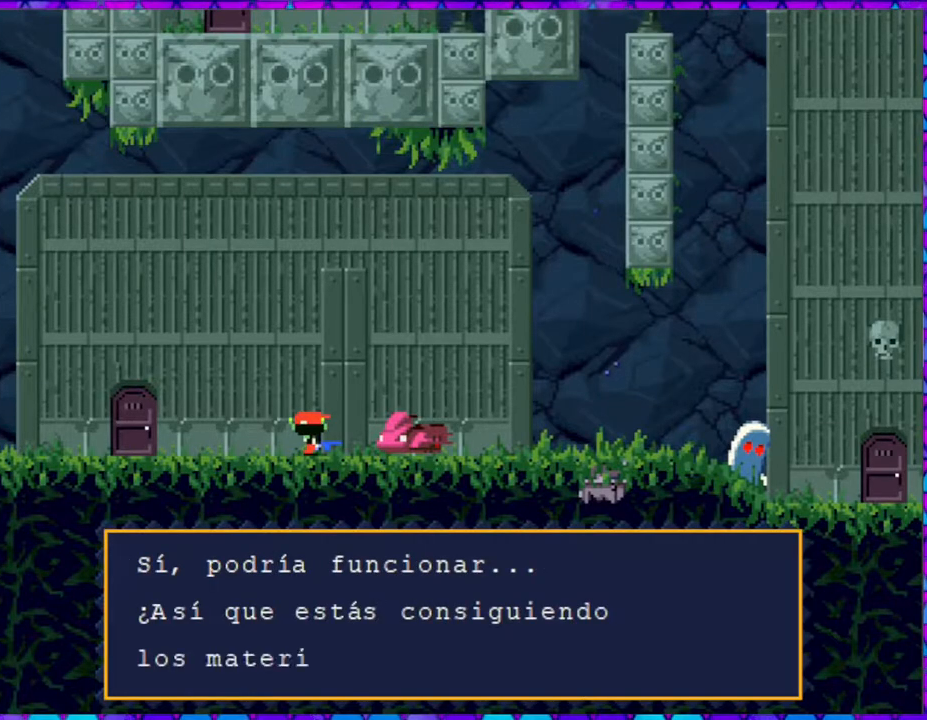
{"buttons": [], "right_stick": "center", "events": [[500, "B", "up"]]}
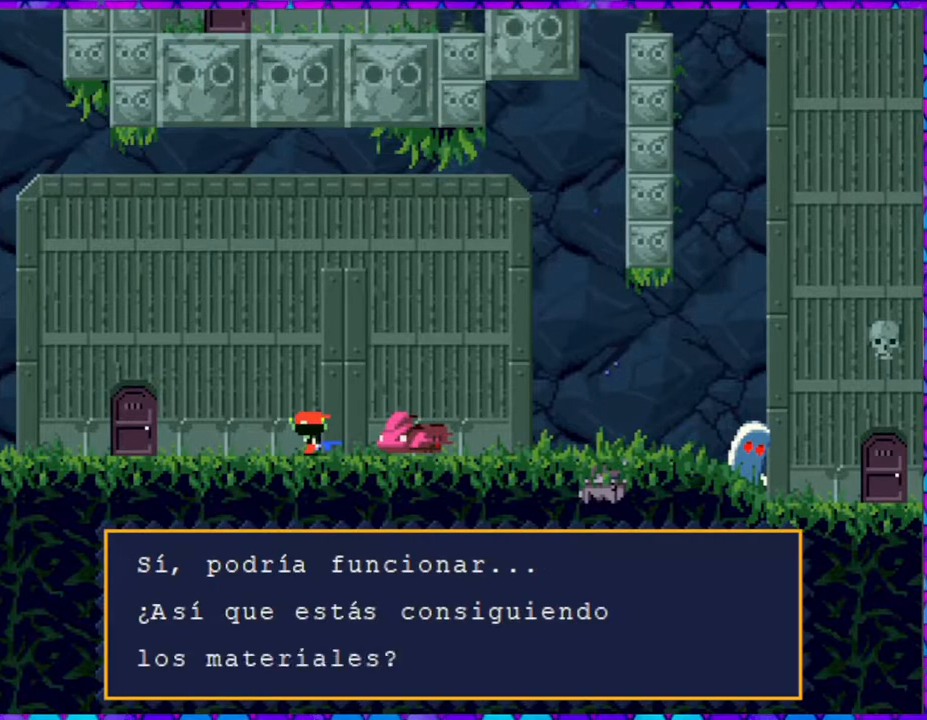
{"buttons": [], "right_stick": "center", "events": []}
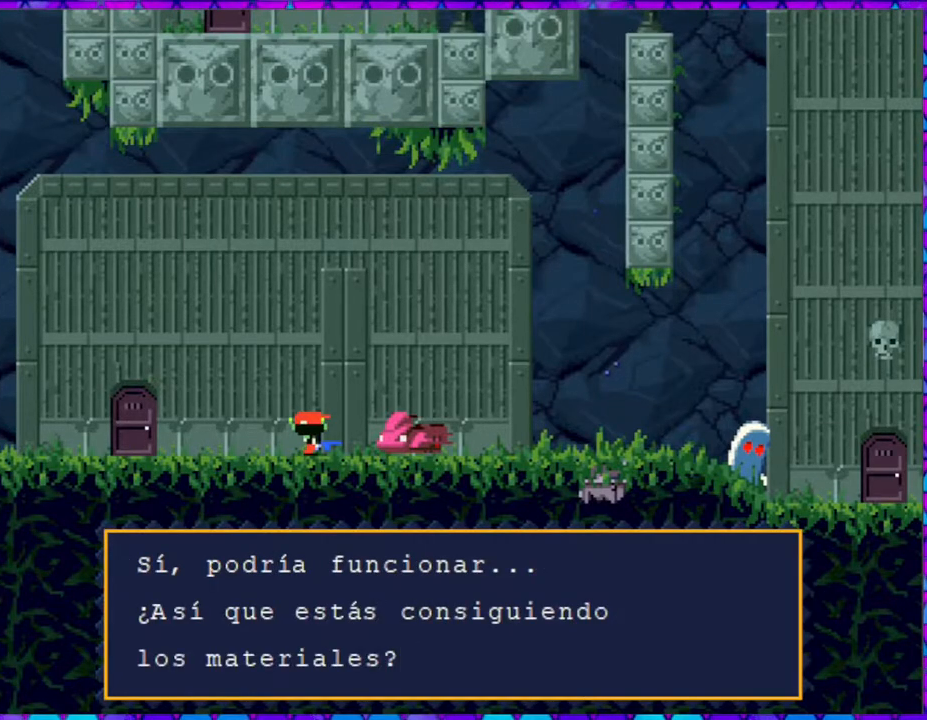
{"buttons": ["B"], "right_stick": "center", "events": [[200, "B", "down"]]}
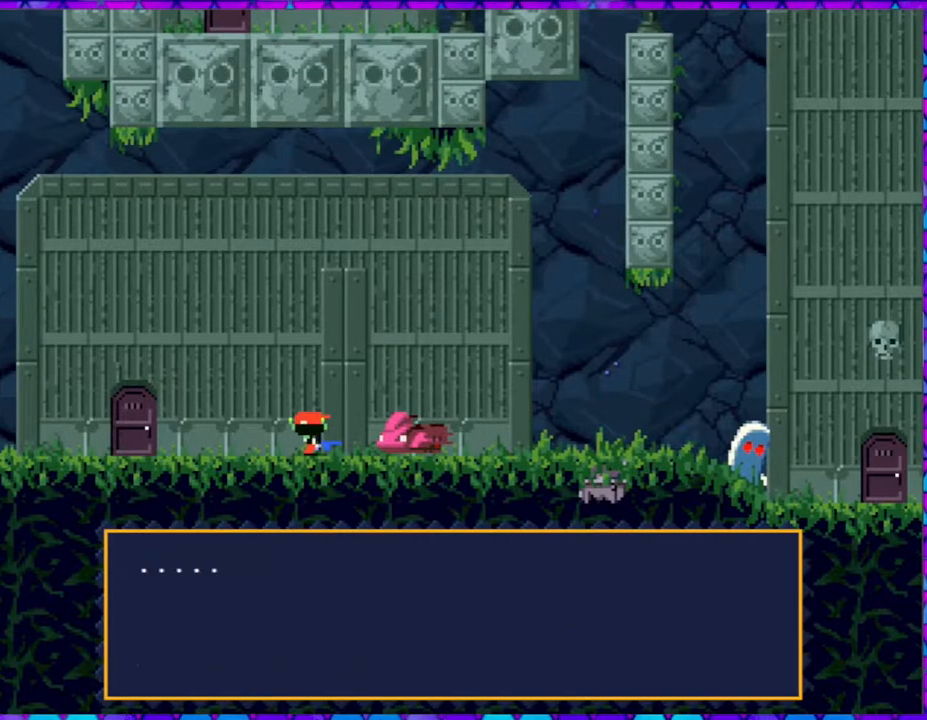
{"buttons": ["B"], "right_stick": "center", "events": [[267, "B", "up"], [350, "B", "down"]]}
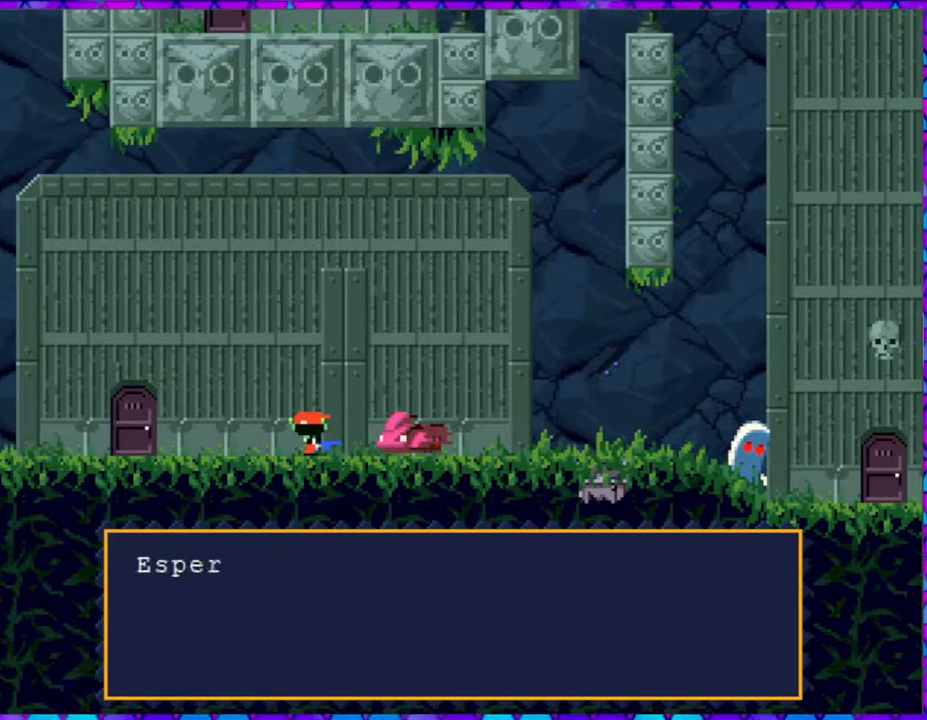
{"buttons": ["B"], "right_stick": "center", "events": []}
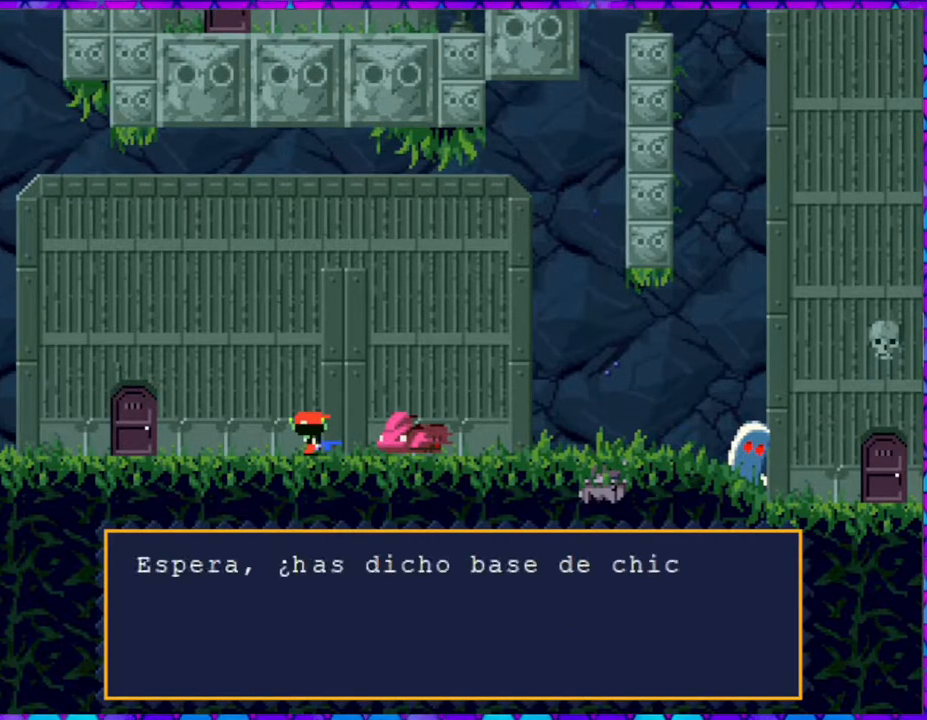
{"buttons": ["B"], "right_stick": "center", "events": []}
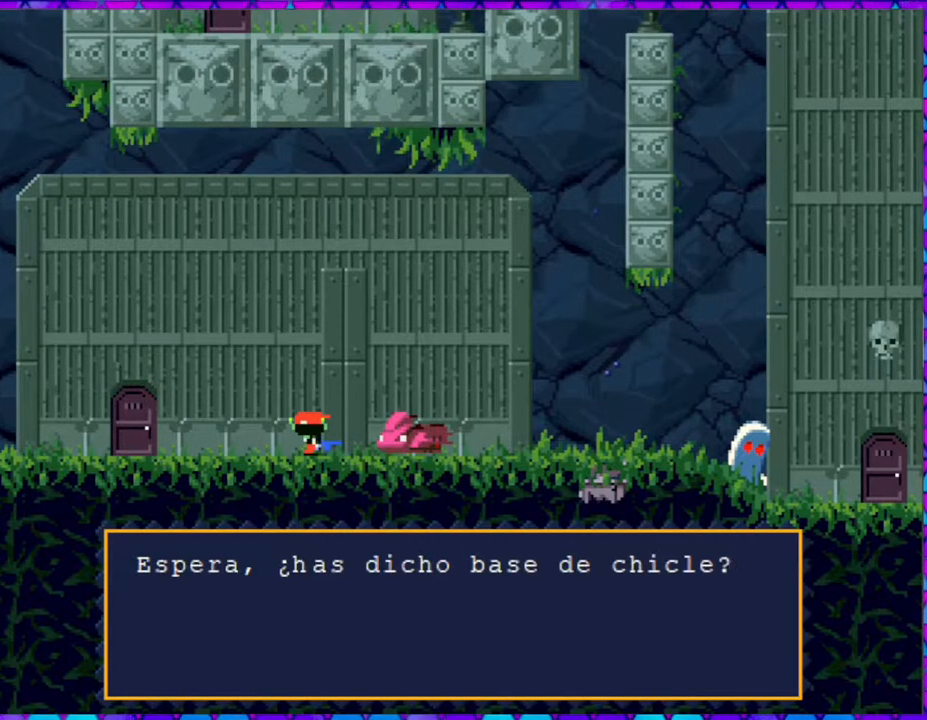
{"buttons": [], "right_stick": "center", "events": [[50, "B", "up"]]}
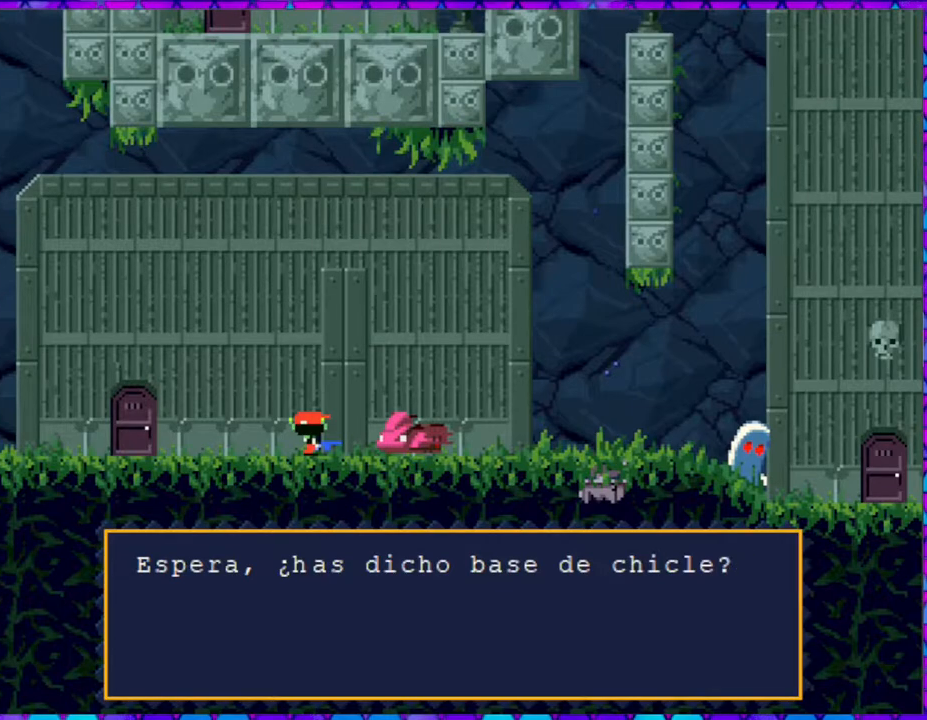
{"buttons": ["B"], "right_stick": "center", "events": [[367, "B", "down"]]}
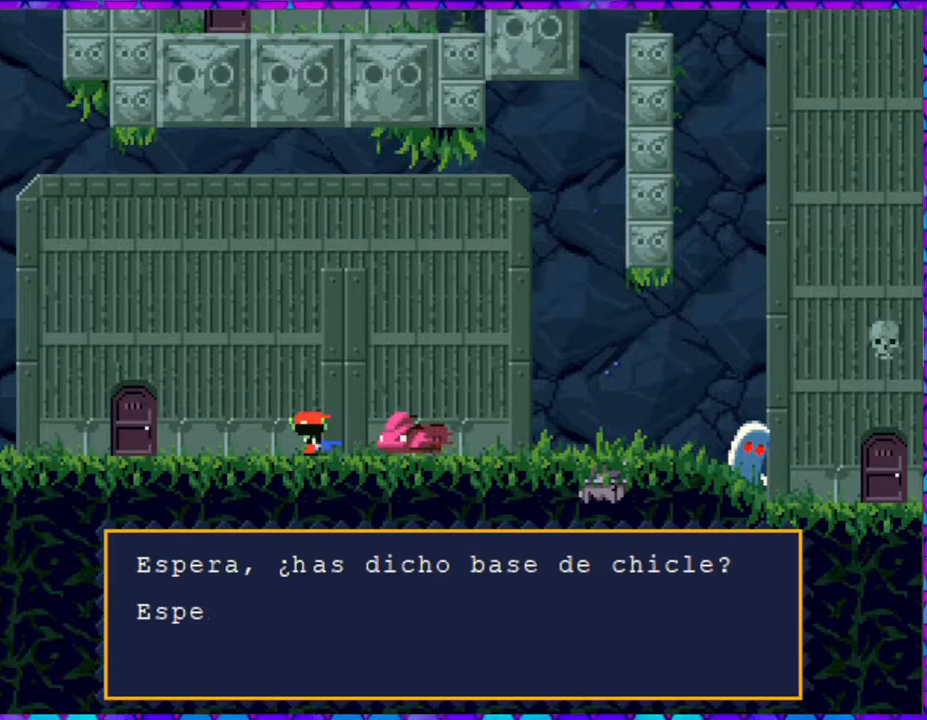
{"buttons": ["B"], "right_stick": "center", "events": []}
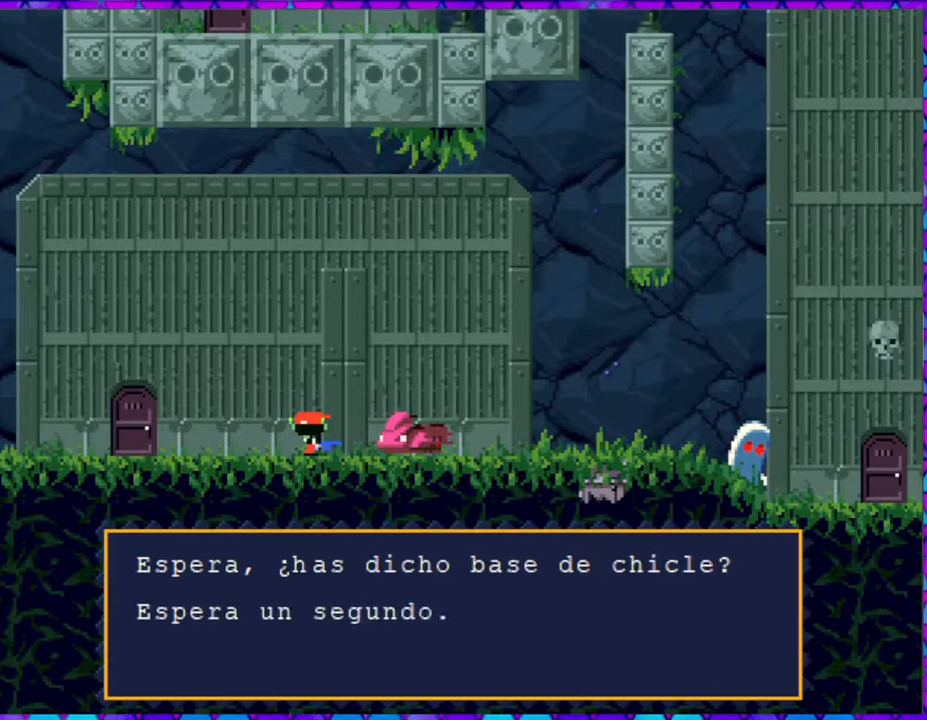
{"buttons": ["B"], "right_stick": "center", "events": [[217, "B", "up"], [333, "B", "down"]]}
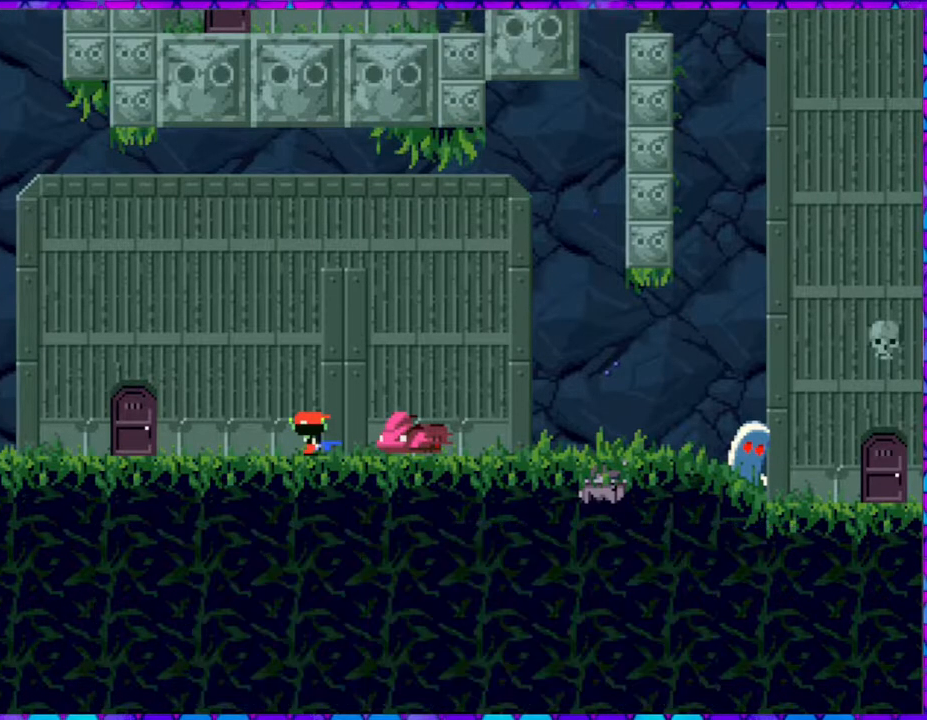
{"buttons": ["B"], "right_stick": "center", "events": []}
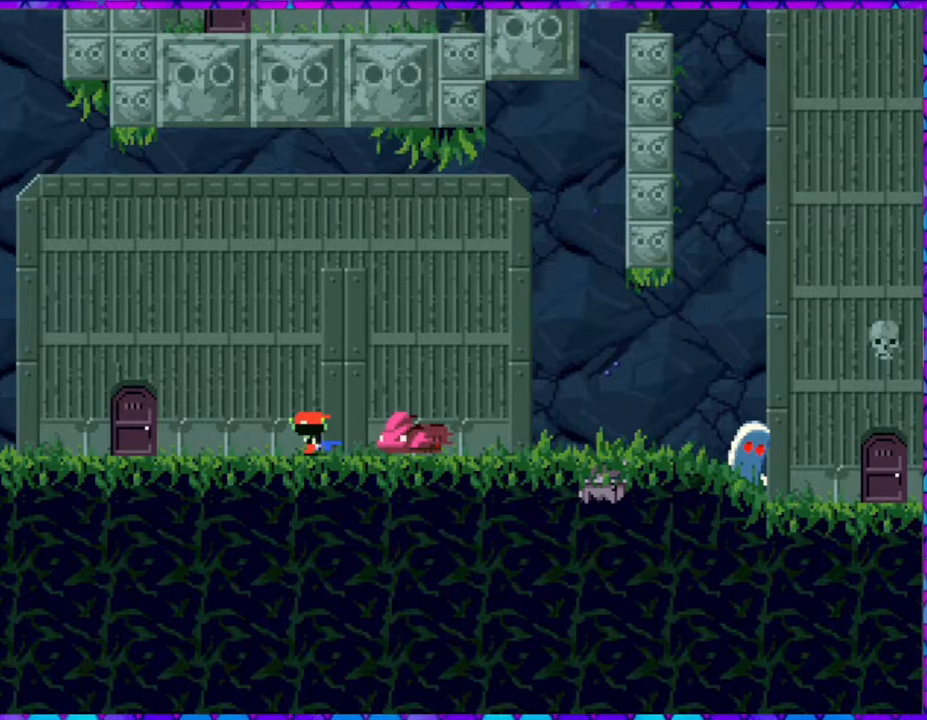
{"buttons": [], "right_stick": "center", "events": [[117, "B", "up"]]}
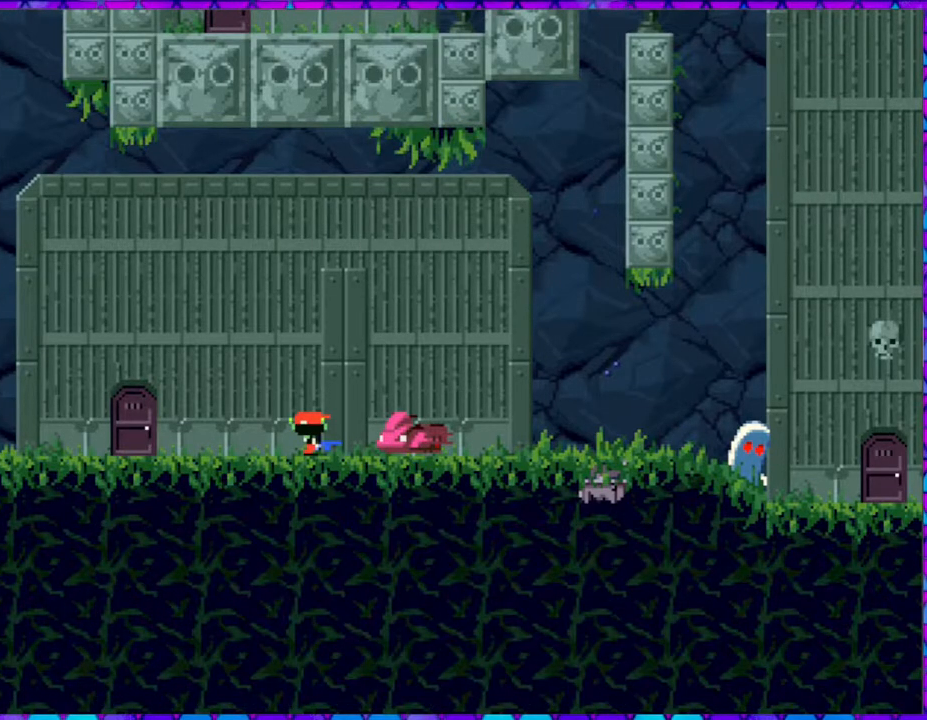
{"buttons": [], "right_stick": "center", "events": []}
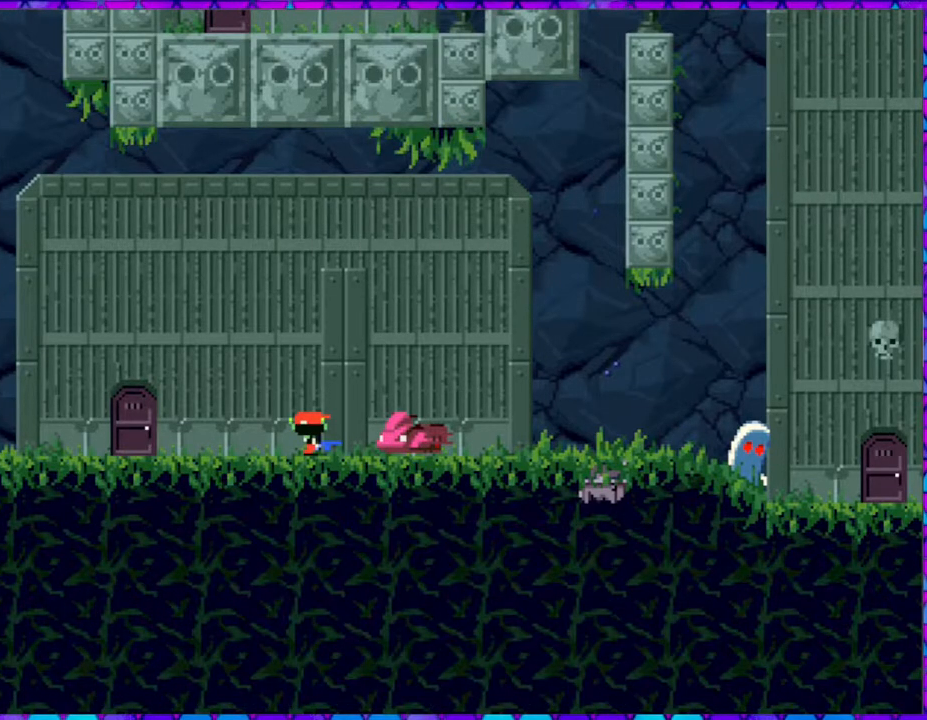
{"buttons": [], "right_stick": "center", "events": []}
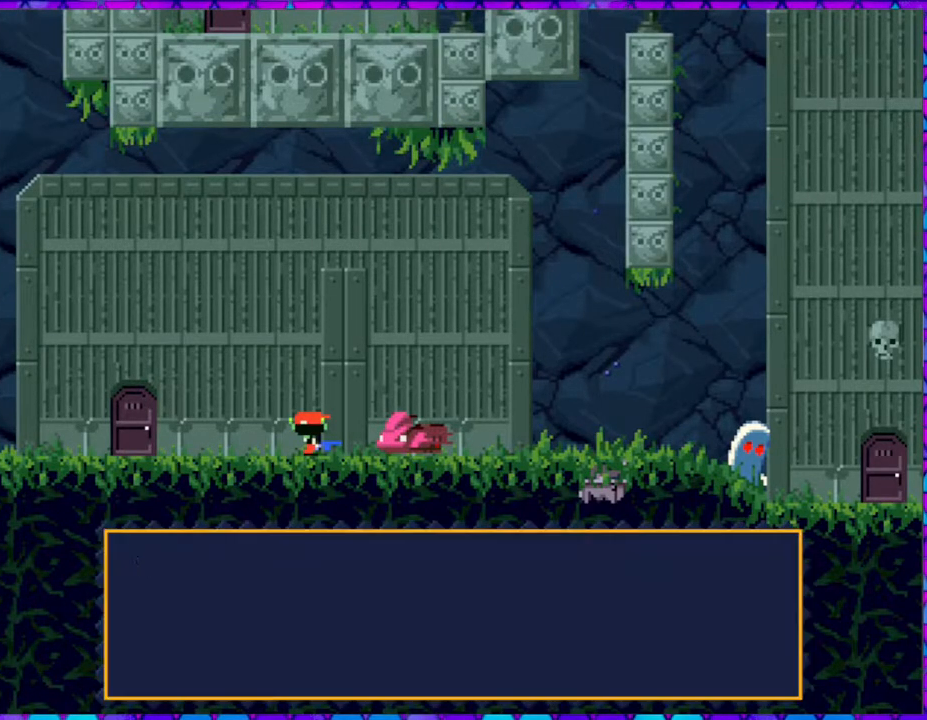
{"buttons": ["B"], "right_stick": "center", "events": [[417, "B", "down"]]}
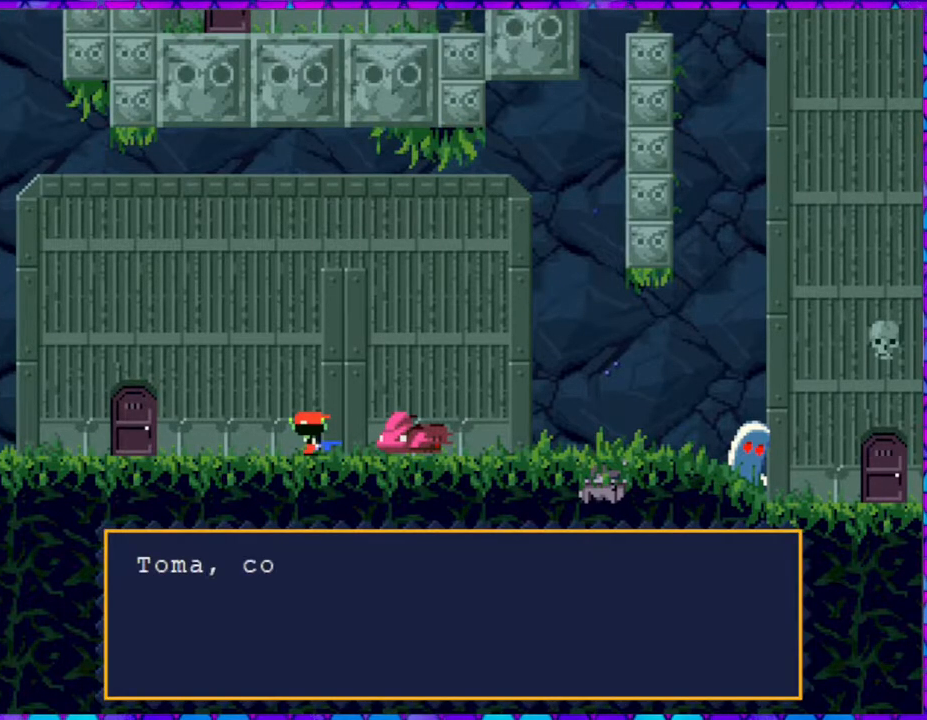
{"buttons": ["B"], "right_stick": "center", "events": []}
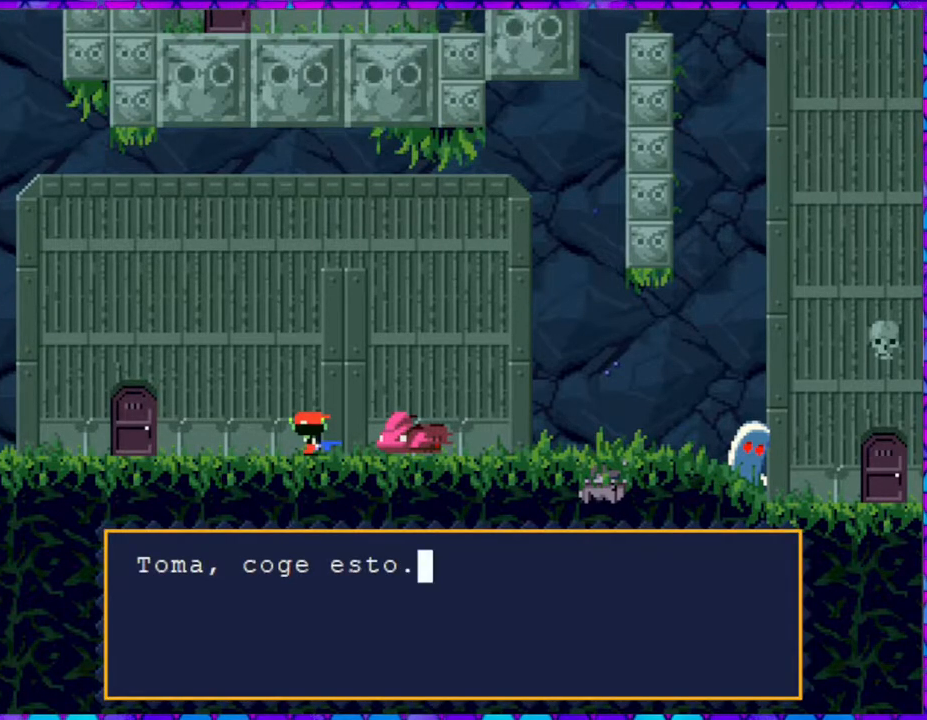
{"buttons": ["B"], "right_stick": "center", "events": [[33, "B", "up"], [417, "B", "down"]]}
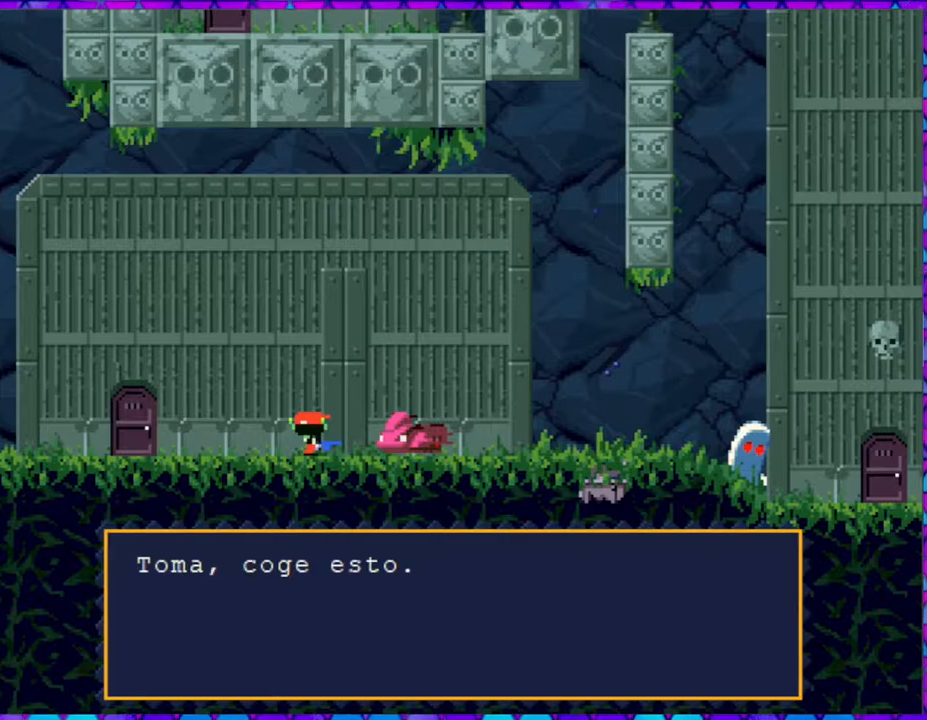
{"buttons": ["B"], "right_stick": "center", "events": []}
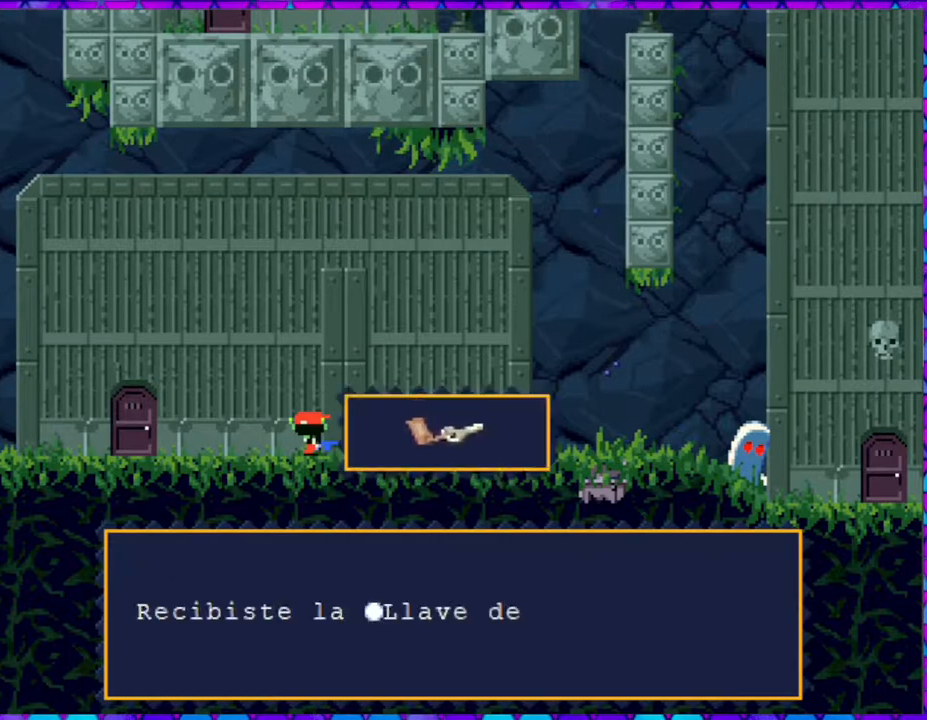
{"buttons": ["B"], "right_stick": "center", "events": []}
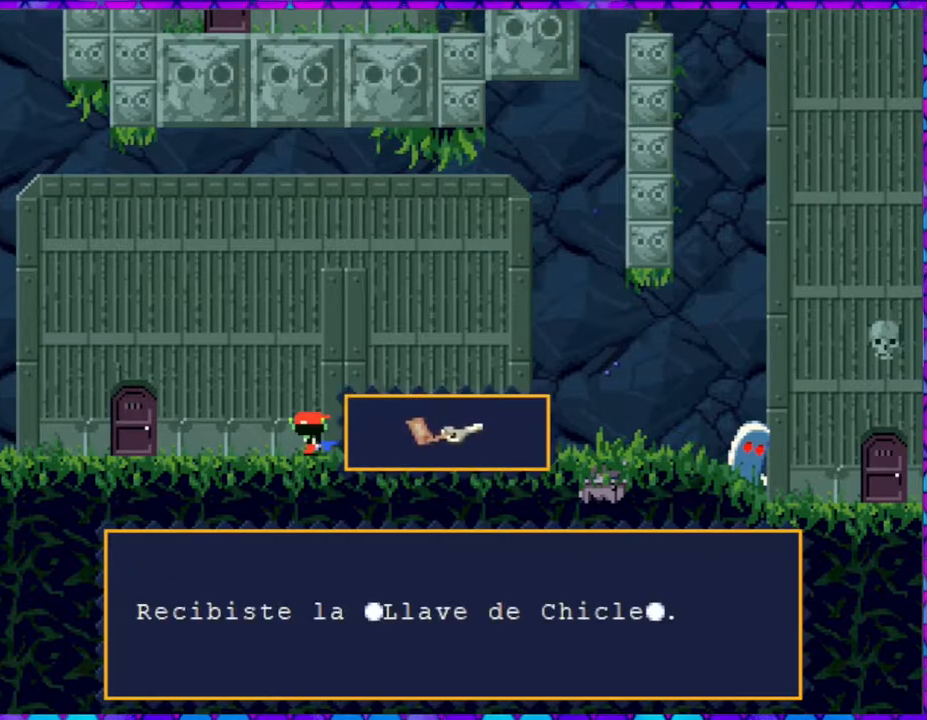
{"buttons": [], "right_stick": "center", "events": [[317, "B", "up"]]}
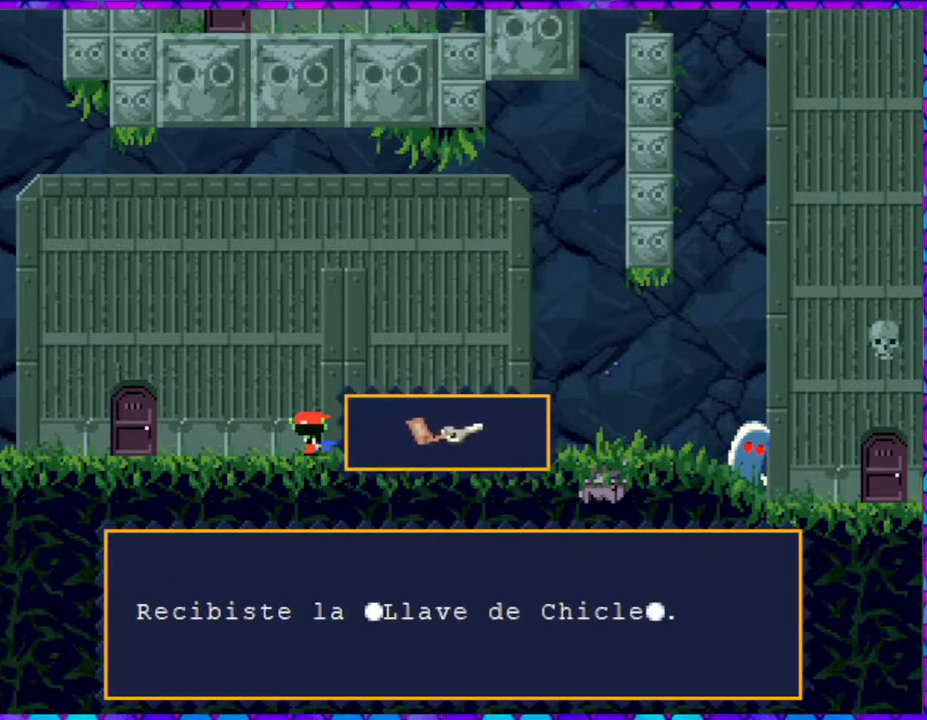
{"buttons": [], "right_stick": "center", "events": []}
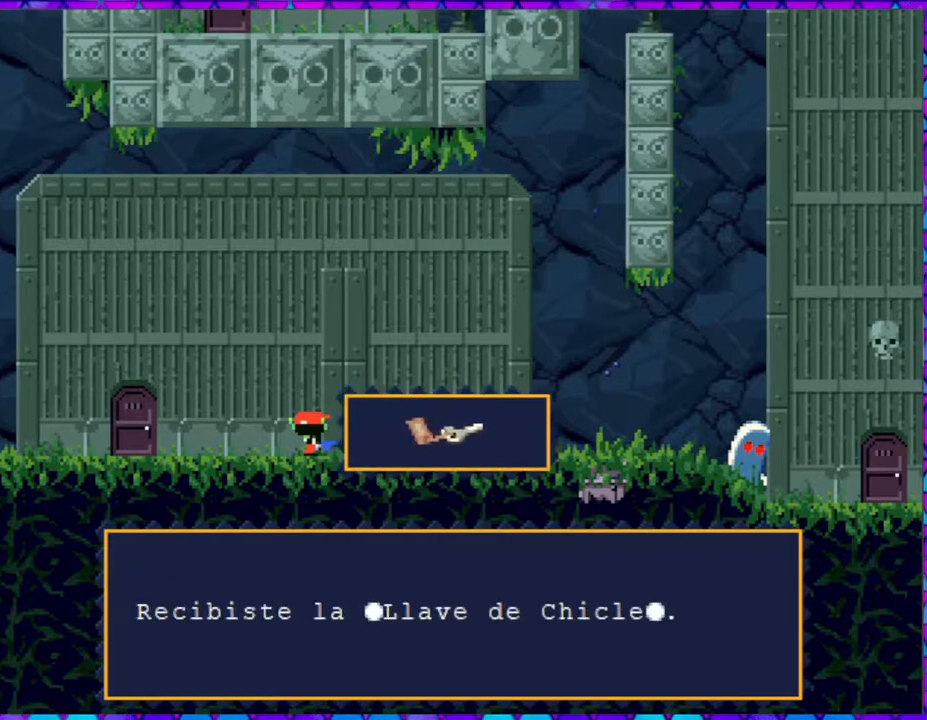
{"buttons": [], "right_stick": "center", "events": []}
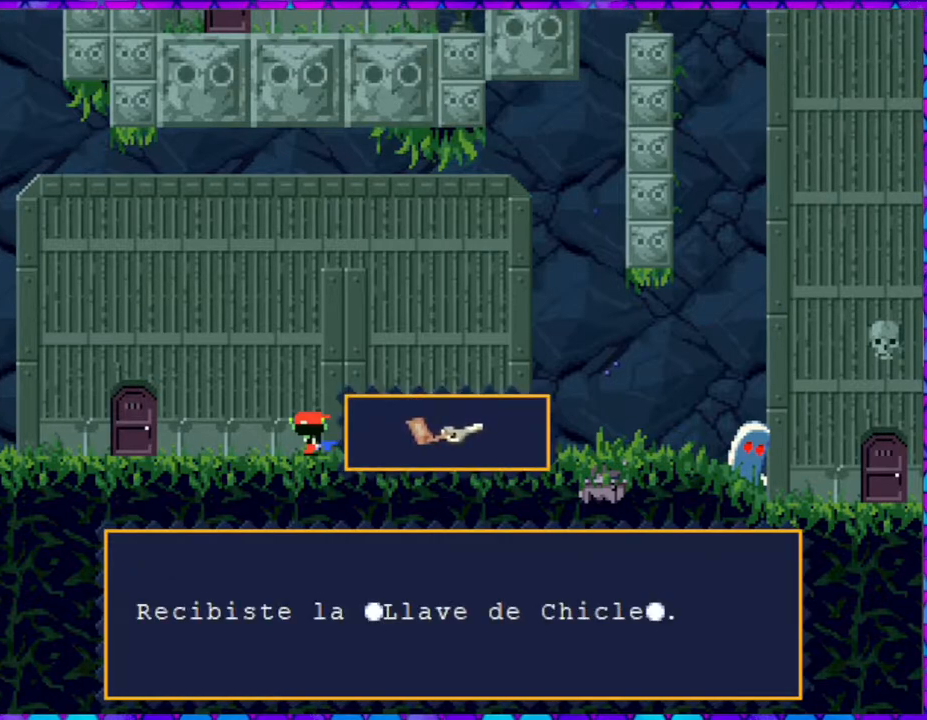
{"buttons": [], "right_stick": "center", "events": []}